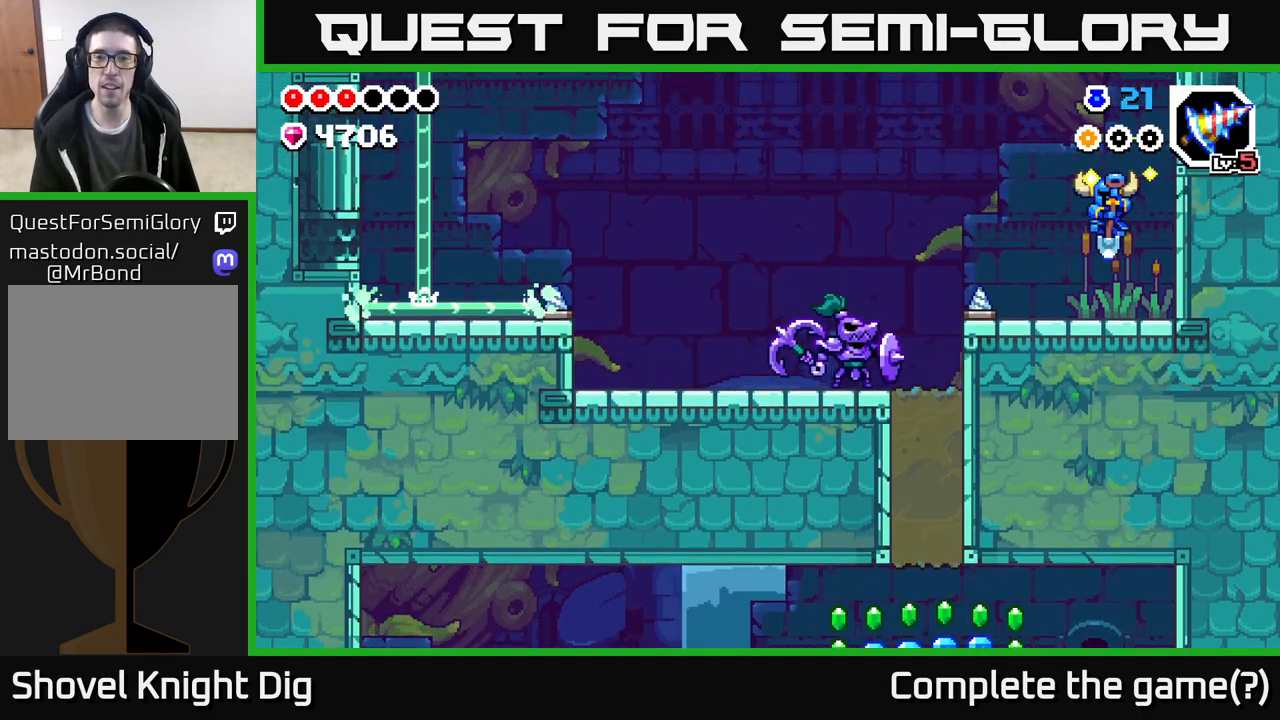
Gameplay with a controller (Xbox layout); each line is a JSON object with the inputs held at the frame after it. "events" lists button and stick changes between this image and that frame as [ms after this image, input, new state], when the widget could be followed in between.
{"buttons": ["A"], "left_stick": "left", "right_stick": "center", "events": [[233, "A", "down"]]}
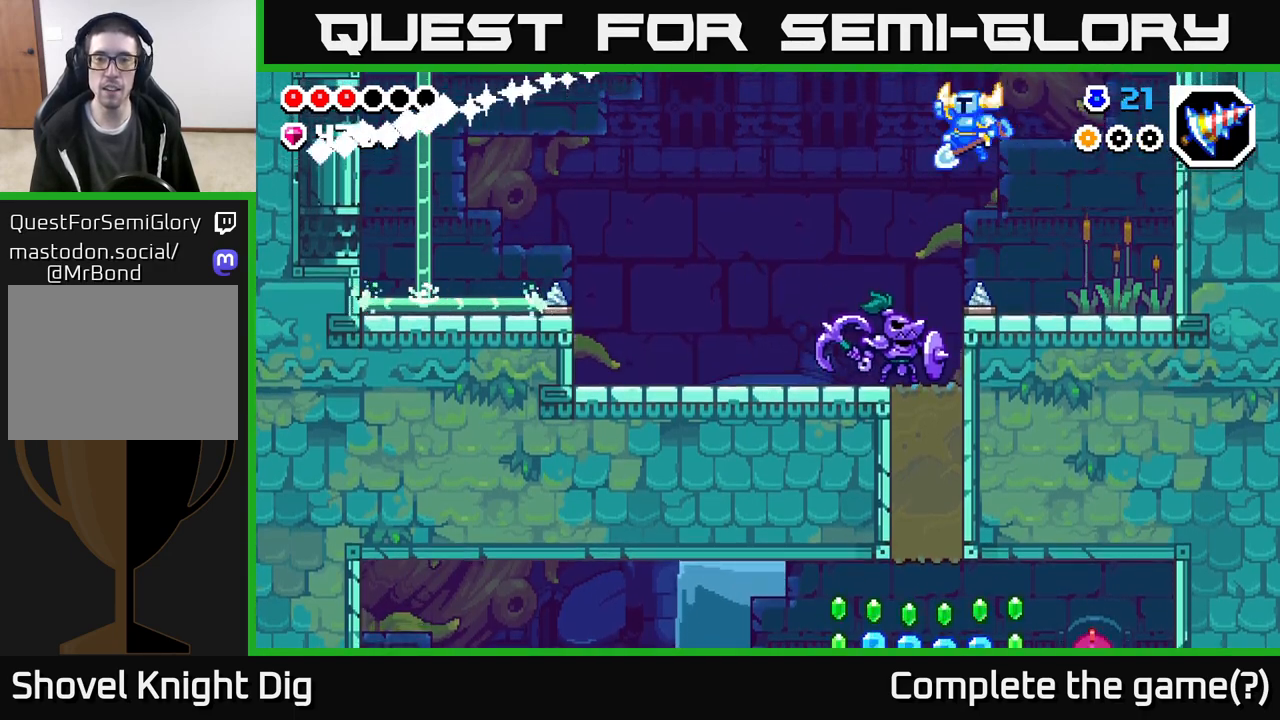
{"buttons": ["A"], "left_stick": "down-left", "right_stick": "center", "events": [[117, "A", "up"], [133, "left_stick", "down-left"], [400, "A", "down"]]}
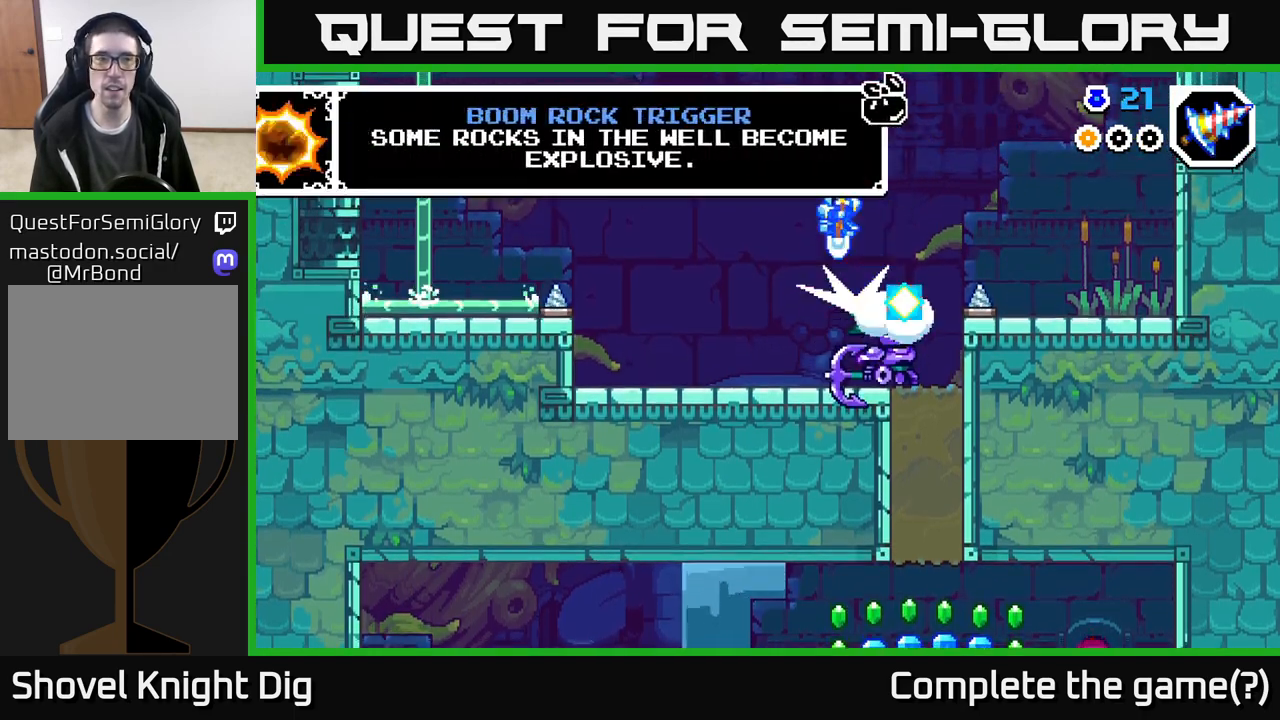
{"buttons": [], "left_stick": "down-left", "right_stick": "center", "events": [[200, "A", "up"]]}
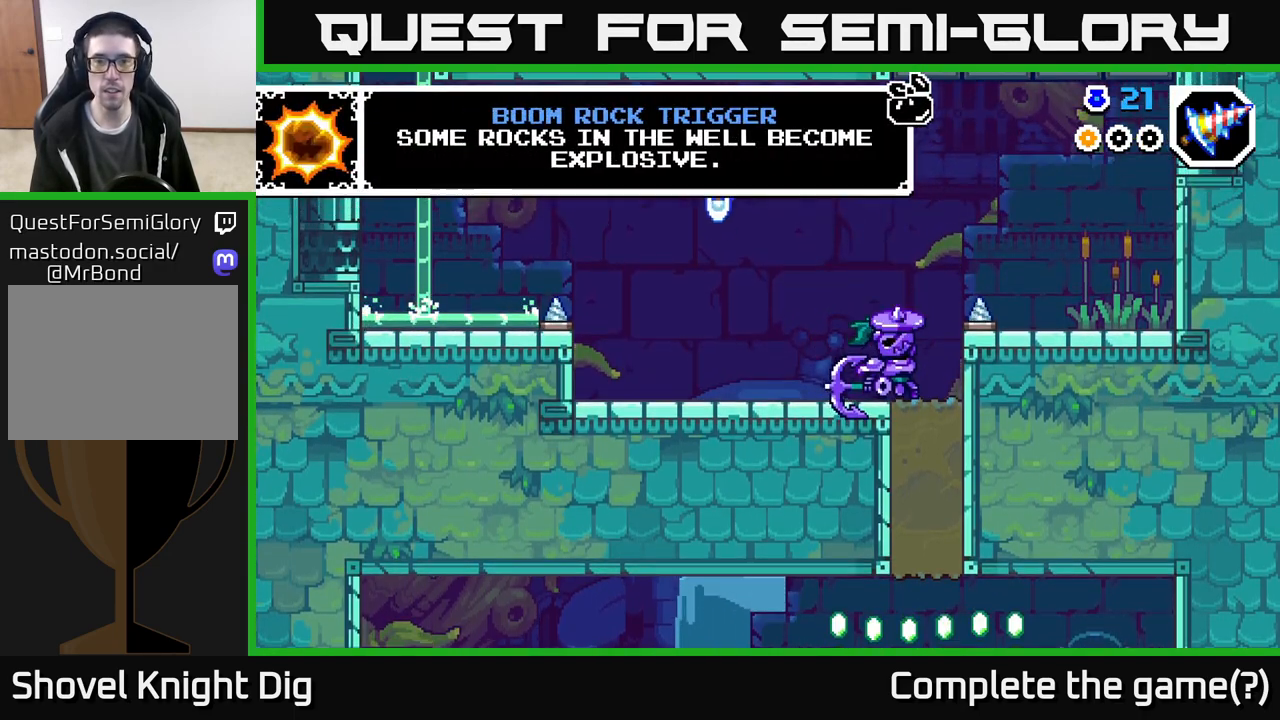
{"buttons": [], "left_stick": "right", "right_stick": "center", "events": [[17, "left_stick", "right"], [150, "X", "down"], [250, "X", "up"], [250, "left_stick", "center"], [333, "X", "down"], [400, "left_stick", "right"], [417, "X", "up"]]}
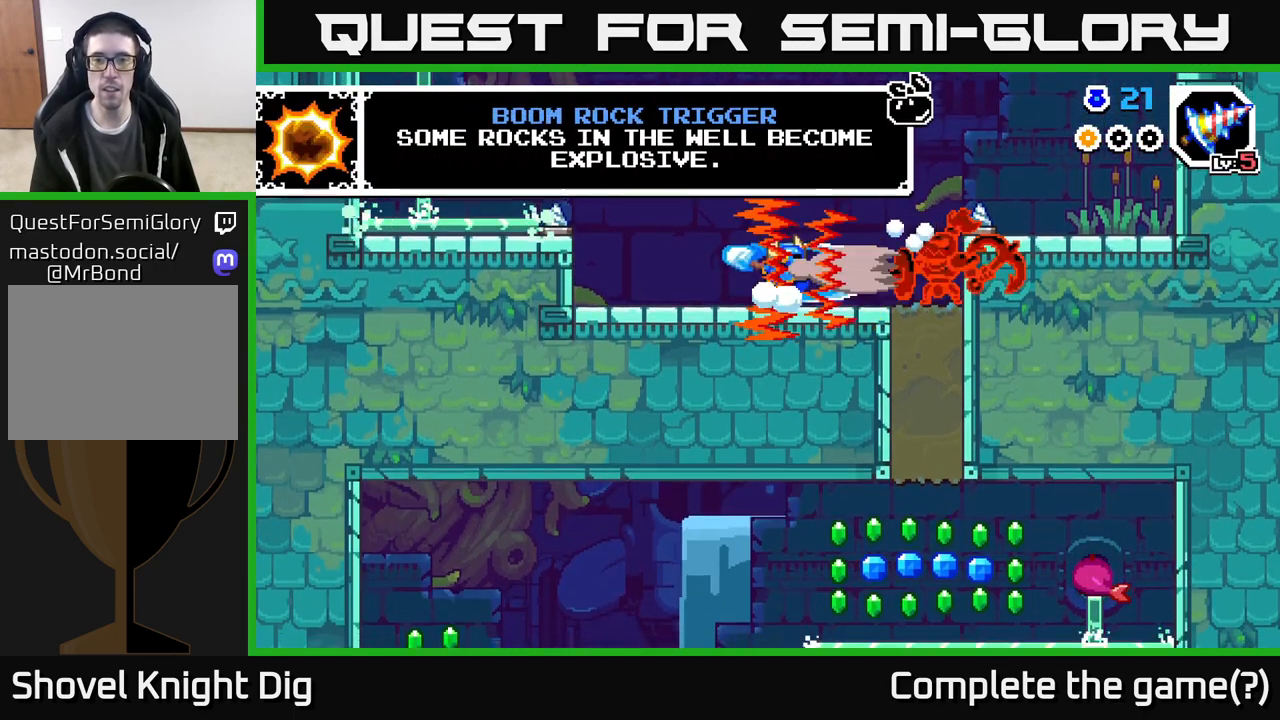
{"buttons": [], "left_stick": "left", "right_stick": "center", "events": [[233, "X", "down"], [350, "X", "up"], [500, "left_stick", "left"]]}
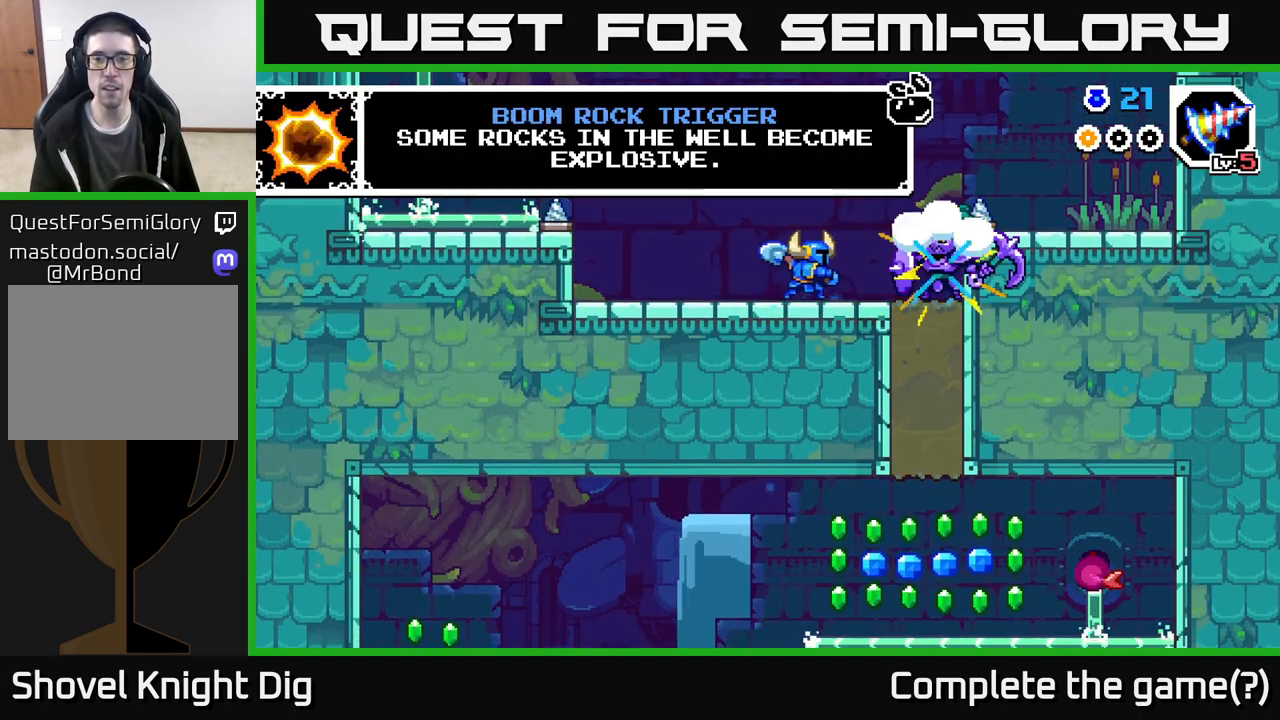
{"buttons": [], "left_stick": "left", "right_stick": "center", "events": [[100, "A", "down"], [417, "A", "up"]]}
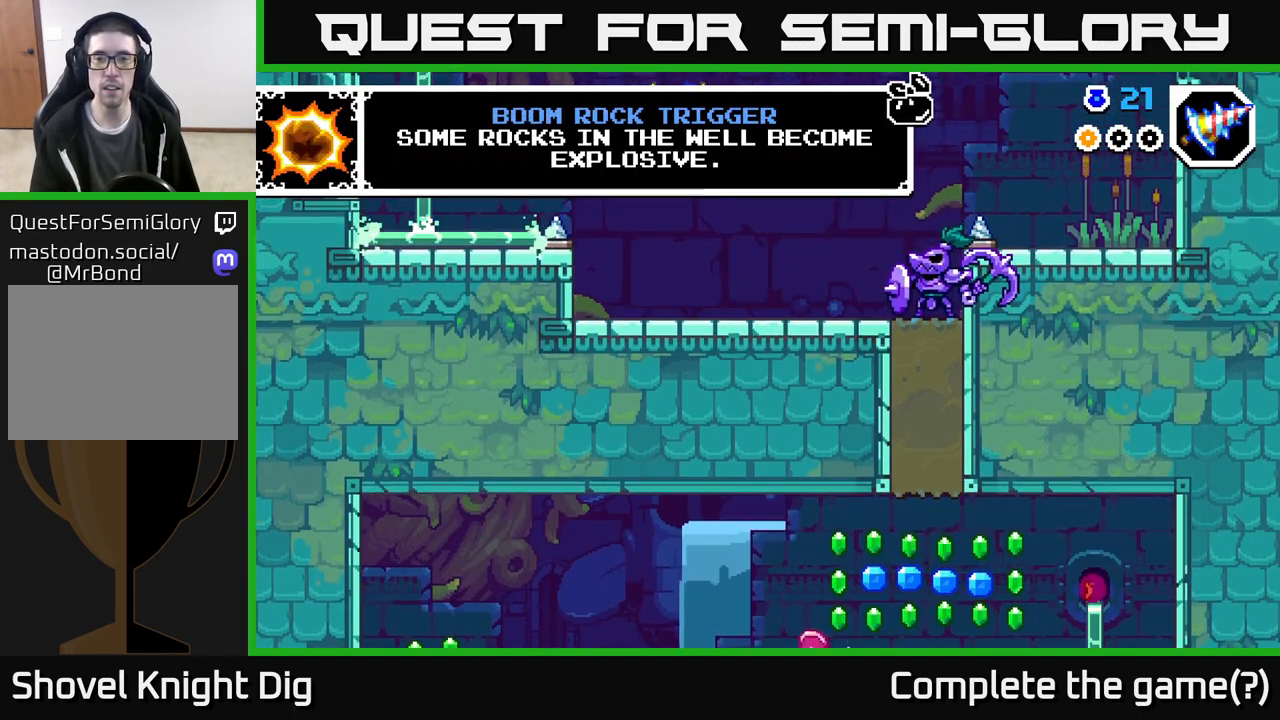
{"buttons": [], "left_stick": "center", "right_stick": "center", "events": [[150, "left_stick", "right"], [300, "left_stick", "center"]]}
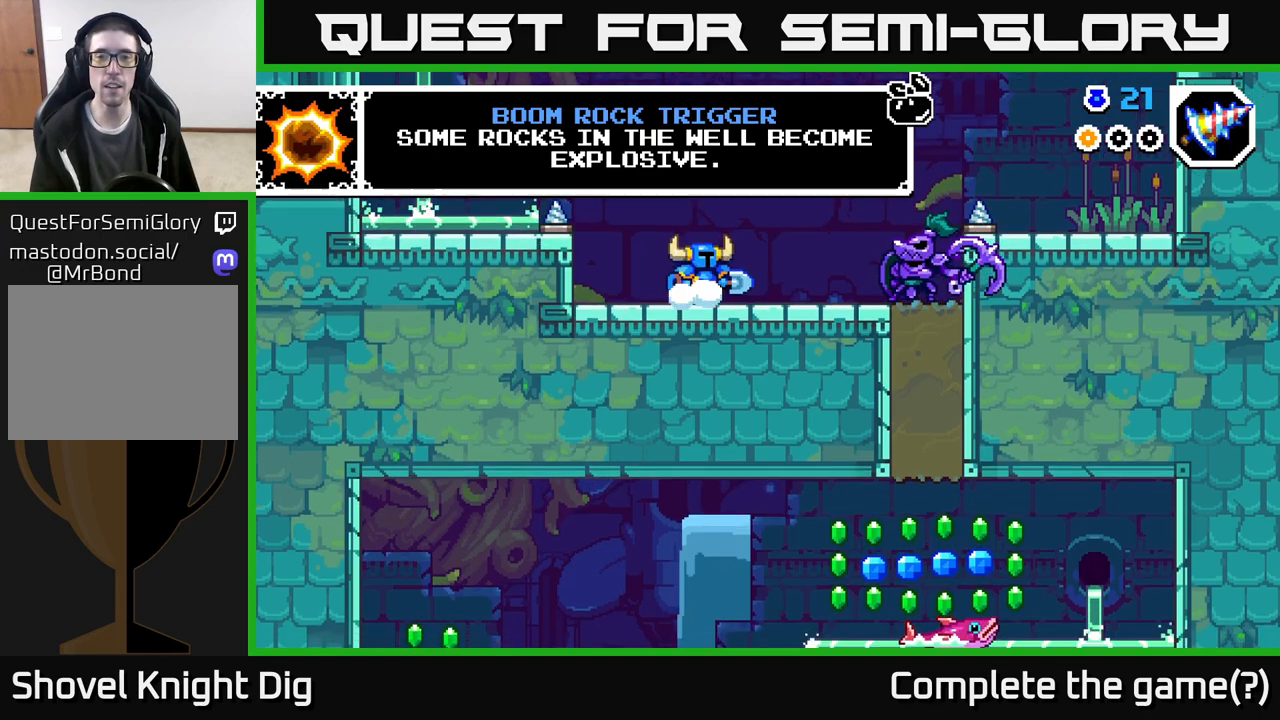
{"buttons": [], "left_stick": "left", "right_stick": "center", "events": [[183, "left_stick", "right"], [267, "left_stick", "center"], [367, "left_stick", "left"]]}
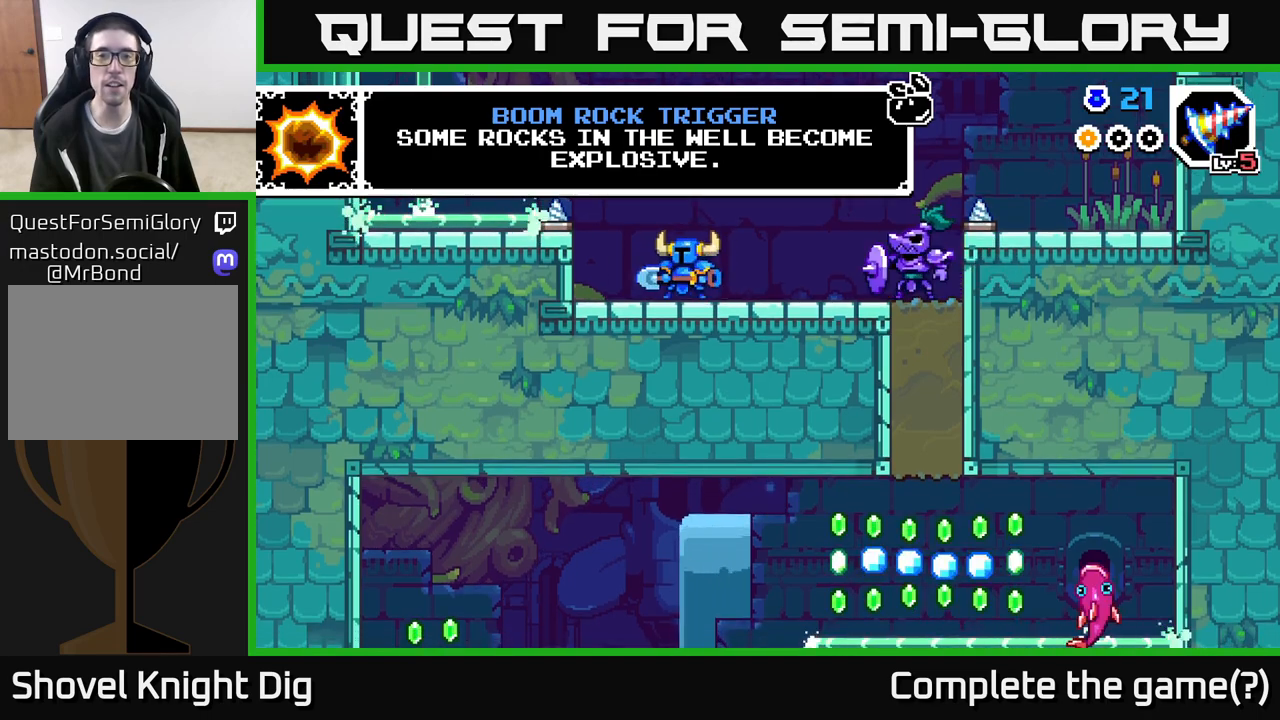
{"buttons": ["A"], "left_stick": "right", "right_stick": "center", "events": [[217, "A", "down"], [383, "left_stick", "right"]]}
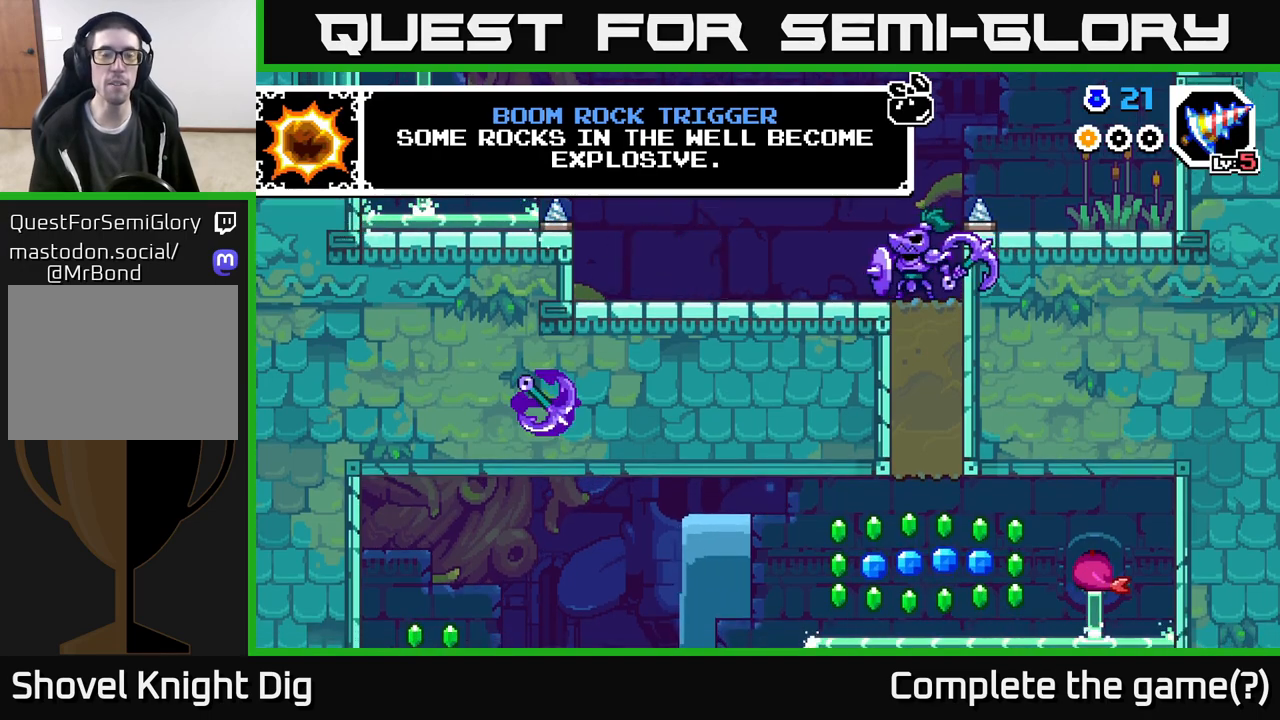
{"buttons": [], "left_stick": "right", "right_stick": "center", "events": [[50, "A", "up"], [267, "A", "down"], [333, "A", "up"]]}
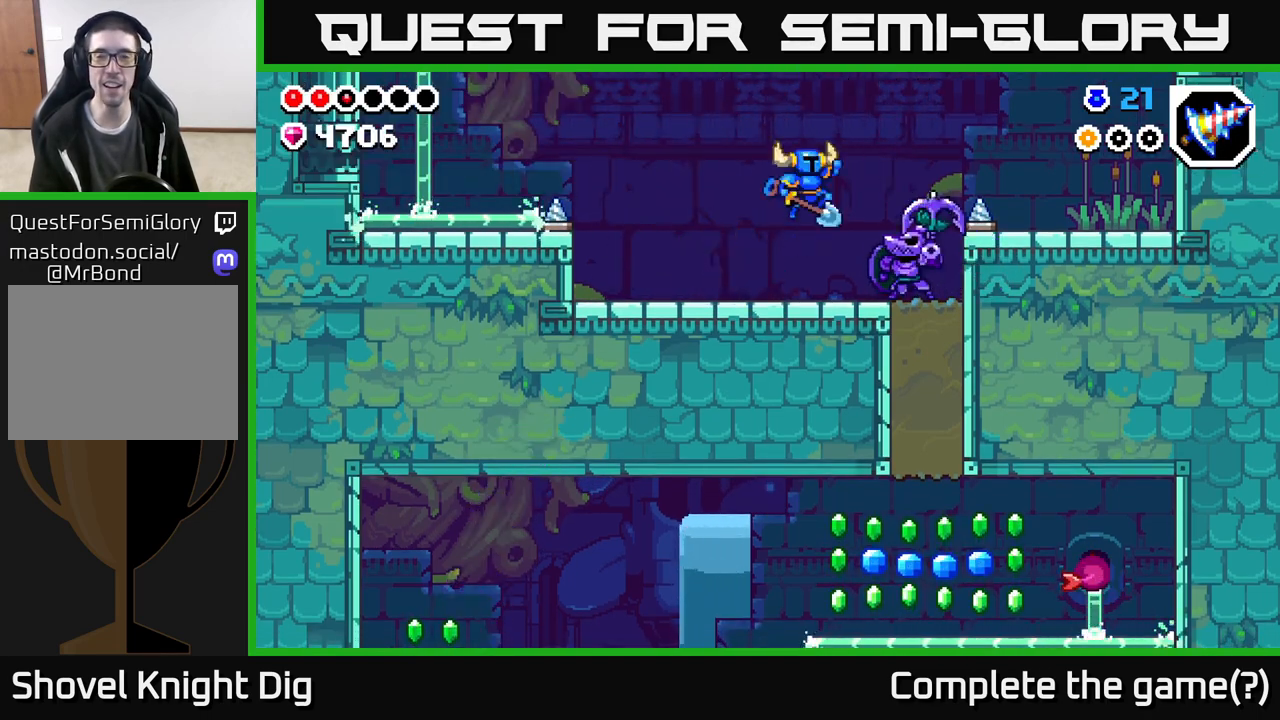
{"buttons": ["X"], "left_stick": "right", "right_stick": "center", "events": [[67, "X", "down"], [150, "X", "up"], [233, "X", "down"], [317, "X", "up"], [450, "X", "down"]]}
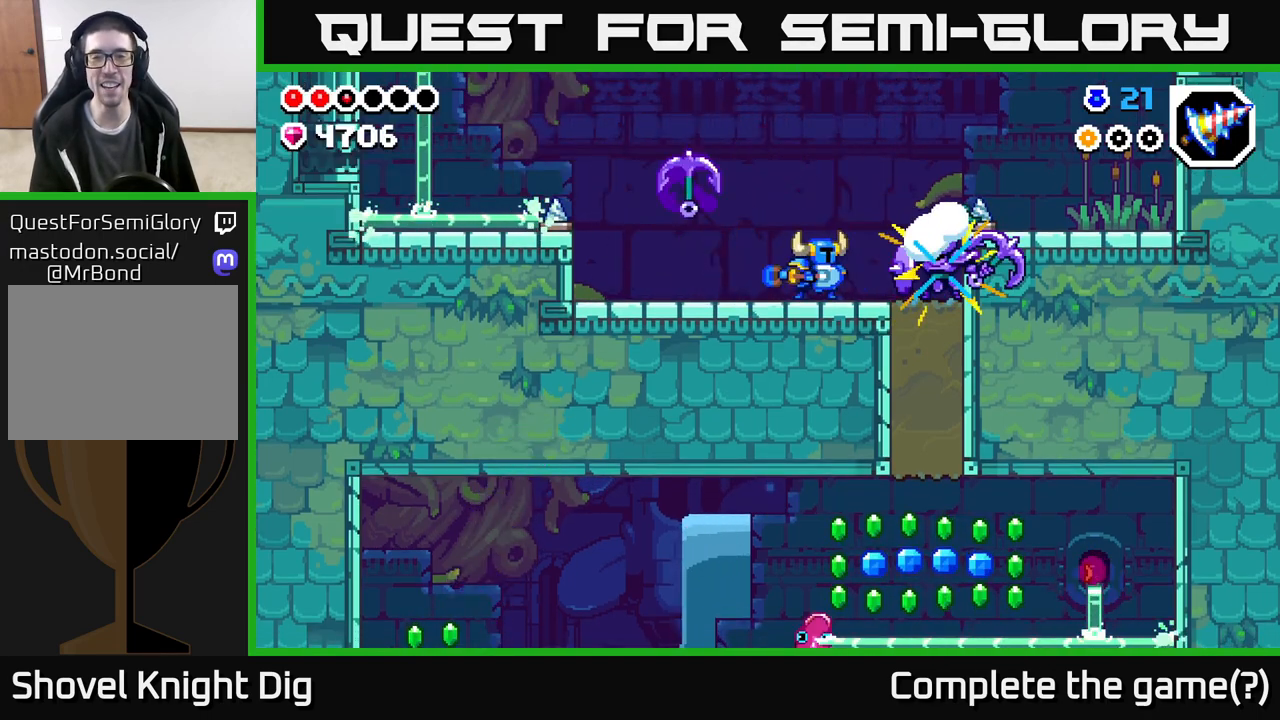
{"buttons": [], "left_stick": "right", "right_stick": "center", "events": [[17, "X", "up"], [150, "X", "down"], [233, "X", "up"]]}
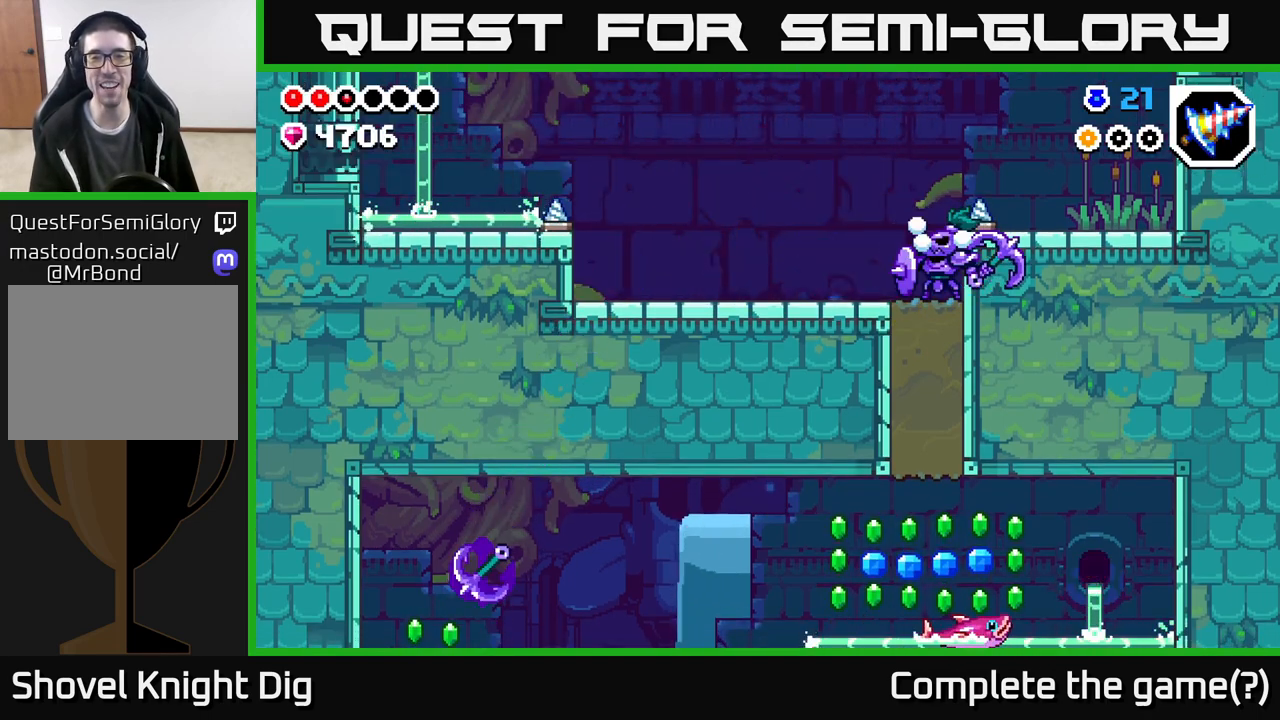
{"buttons": [], "left_stick": "down", "right_stick": "center", "events": [[83, "A", "down"], [317, "A", "up"], [467, "left_stick", "down"]]}
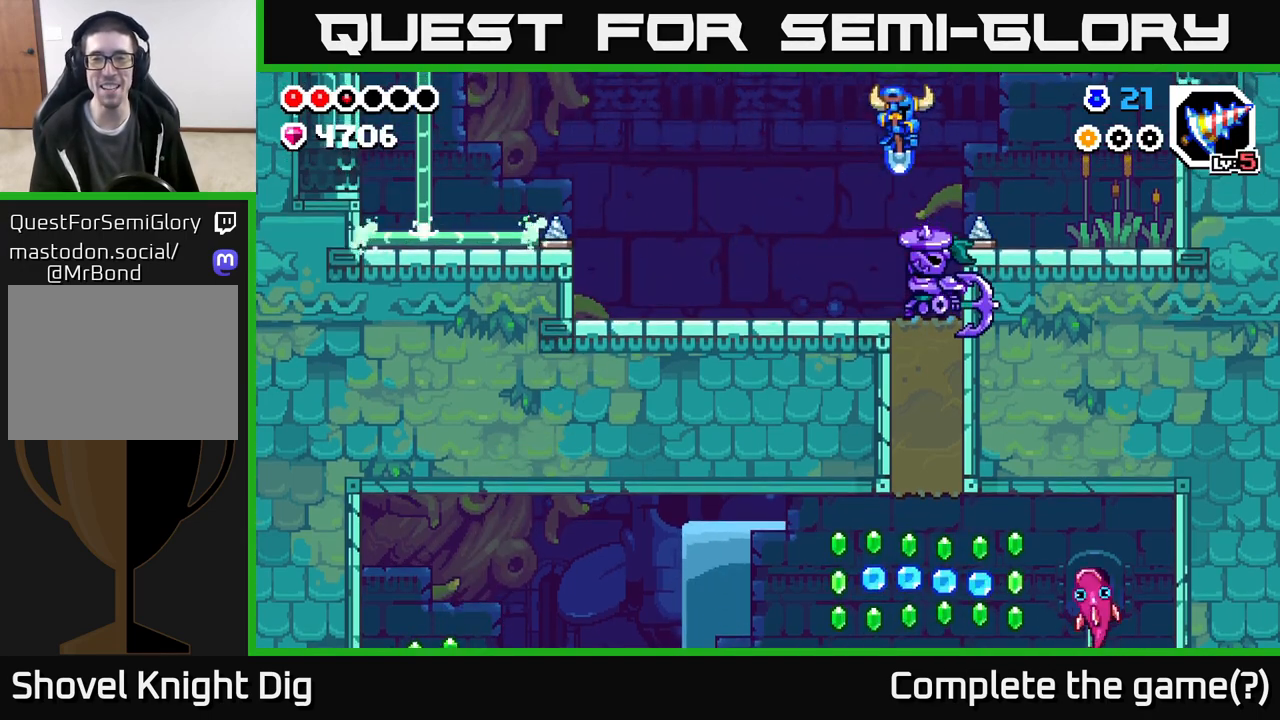
{"buttons": [], "left_stick": "down-left", "right_stick": "center", "events": [[217, "left_stick", "down-left"]]}
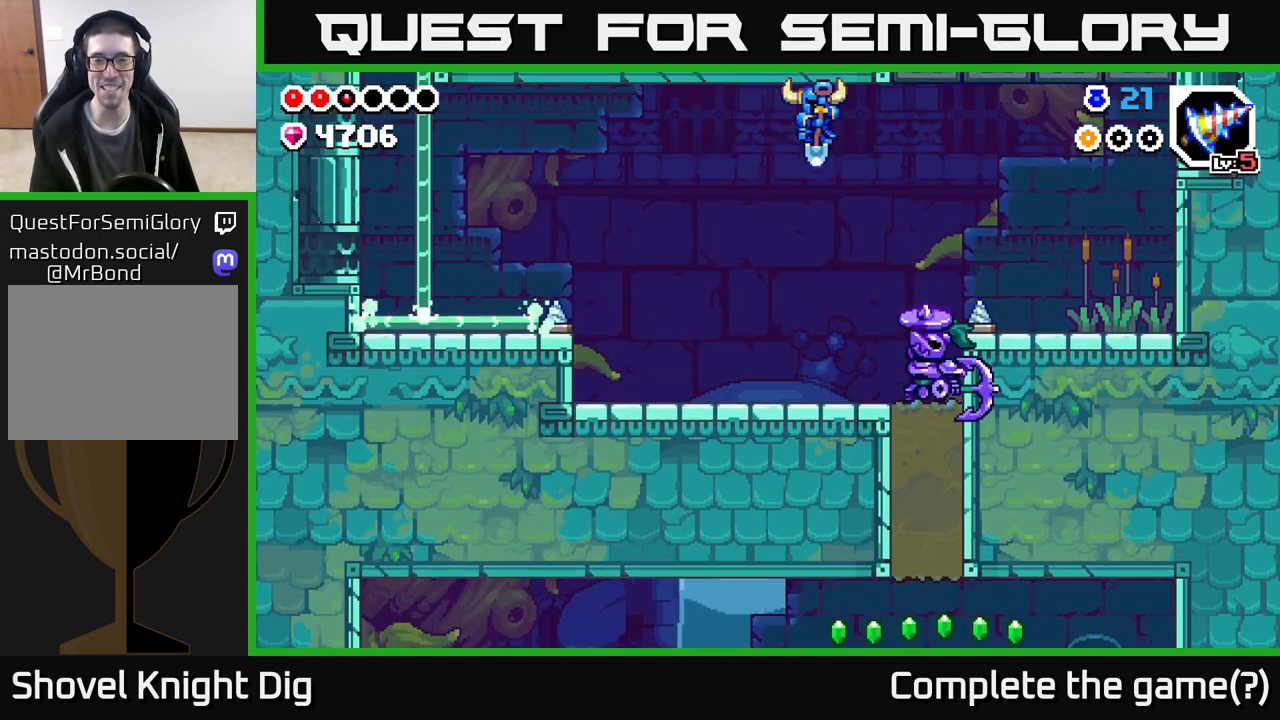
{"buttons": [], "left_stick": "center", "right_stick": "center", "events": [[167, "left_stick", "right"], [317, "X", "down"], [400, "left_stick", "center"], [433, "X", "up"]]}
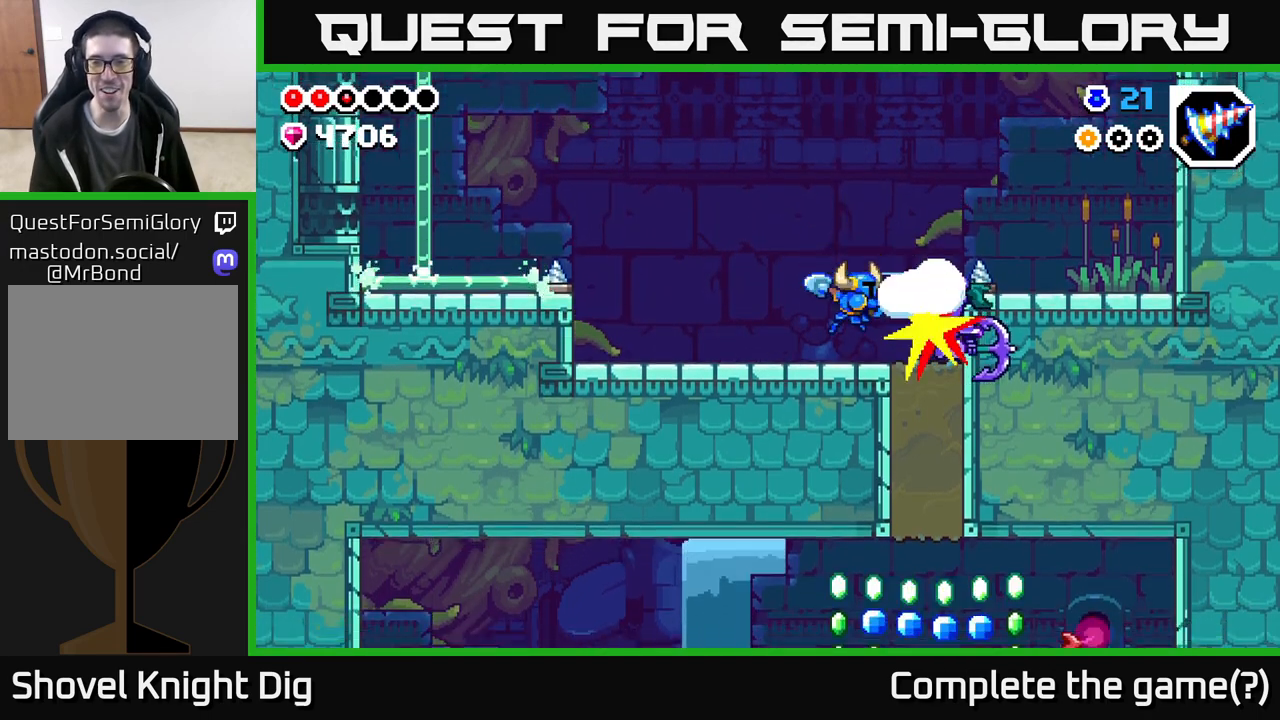
{"buttons": [], "left_stick": "right", "right_stick": "center", "events": [[33, "X", "down"], [50, "left_stick", "right"], [150, "X", "up"], [233, "X", "down"], [333, "X", "up"]]}
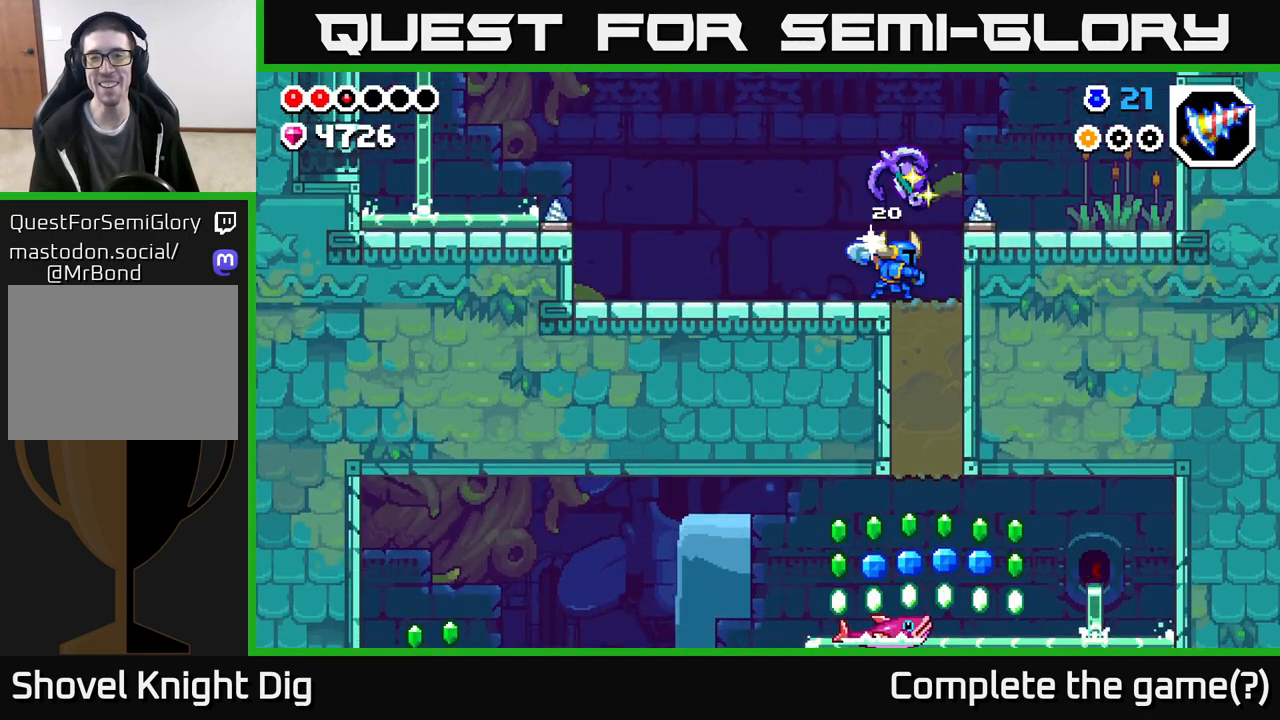
{"buttons": [], "left_stick": "down", "right_stick": "center", "events": [[350, "left_stick", "down"], [383, "X", "down"], [500, "X", "up"]]}
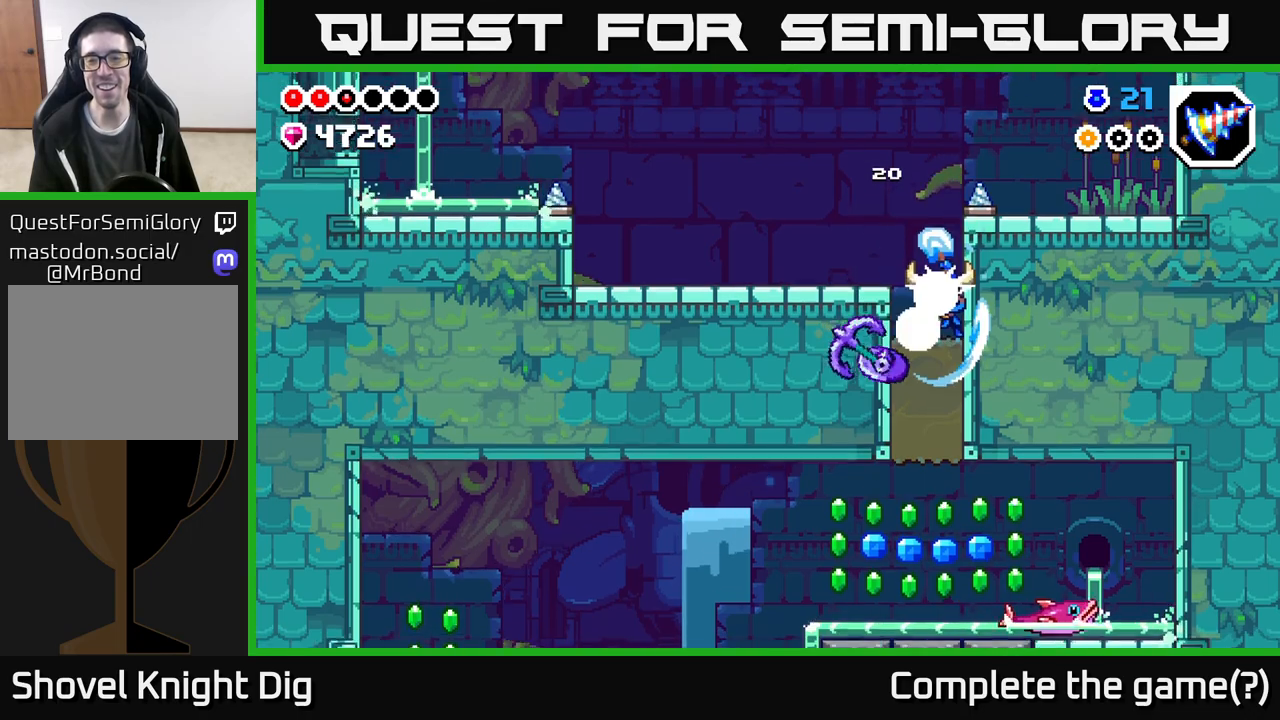
{"buttons": [], "left_stick": "down", "right_stick": "center", "events": [[117, "X", "down"], [267, "X", "up"], [350, "X", "down"], [500, "X", "up"]]}
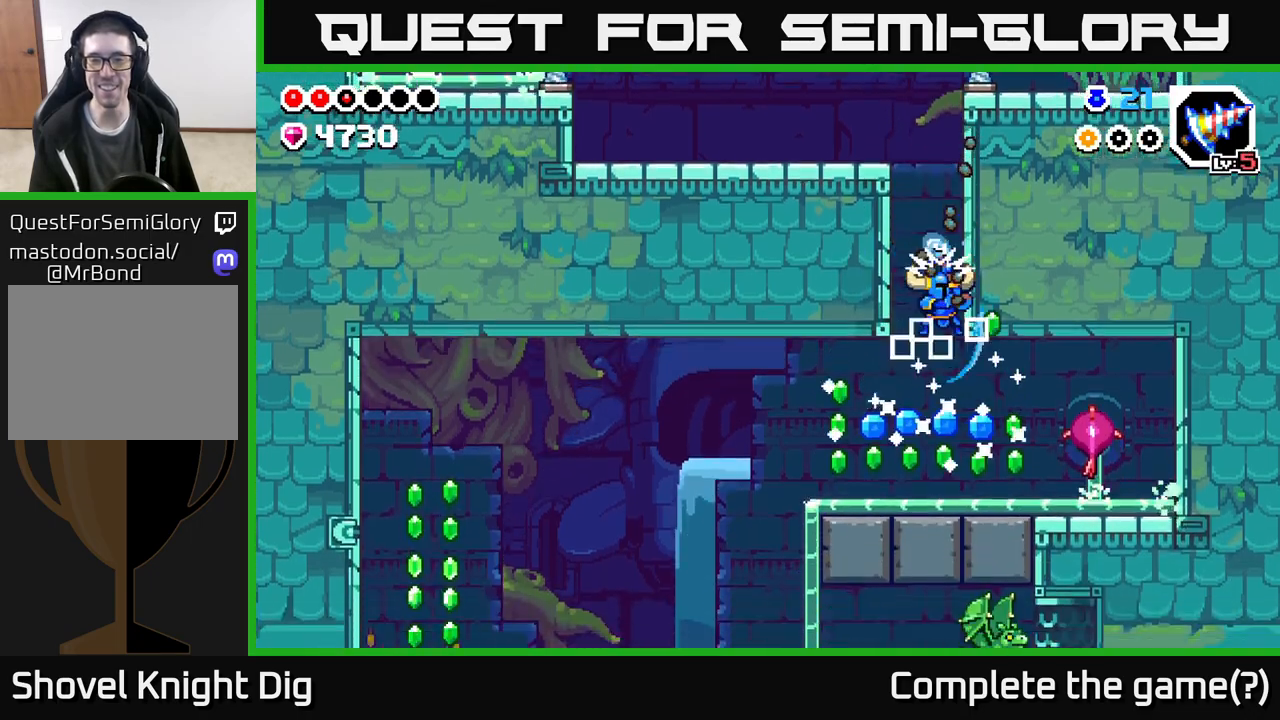
{"buttons": [], "left_stick": "left", "right_stick": "center", "events": [[267, "left_stick", "down-right"], [400, "left_stick", "left"]]}
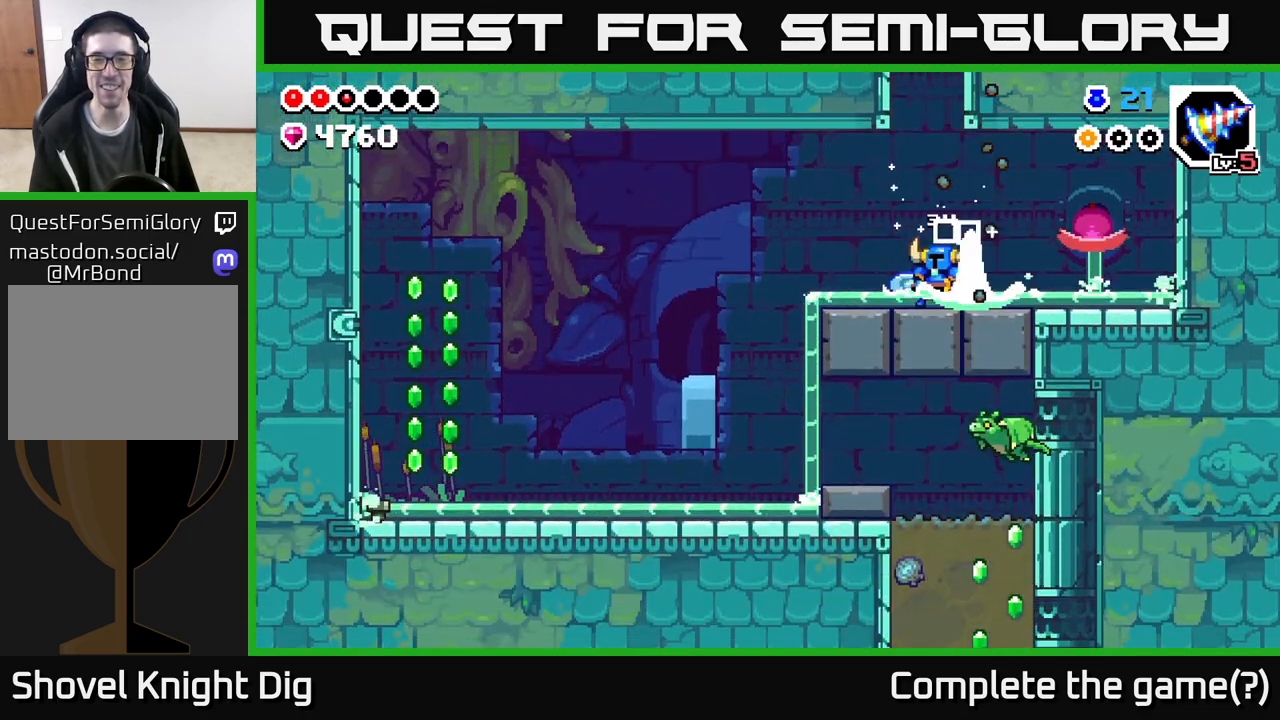
{"buttons": [], "left_stick": "left", "right_stick": "center", "events": [[383, "A", "down"], [450, "A", "up"]]}
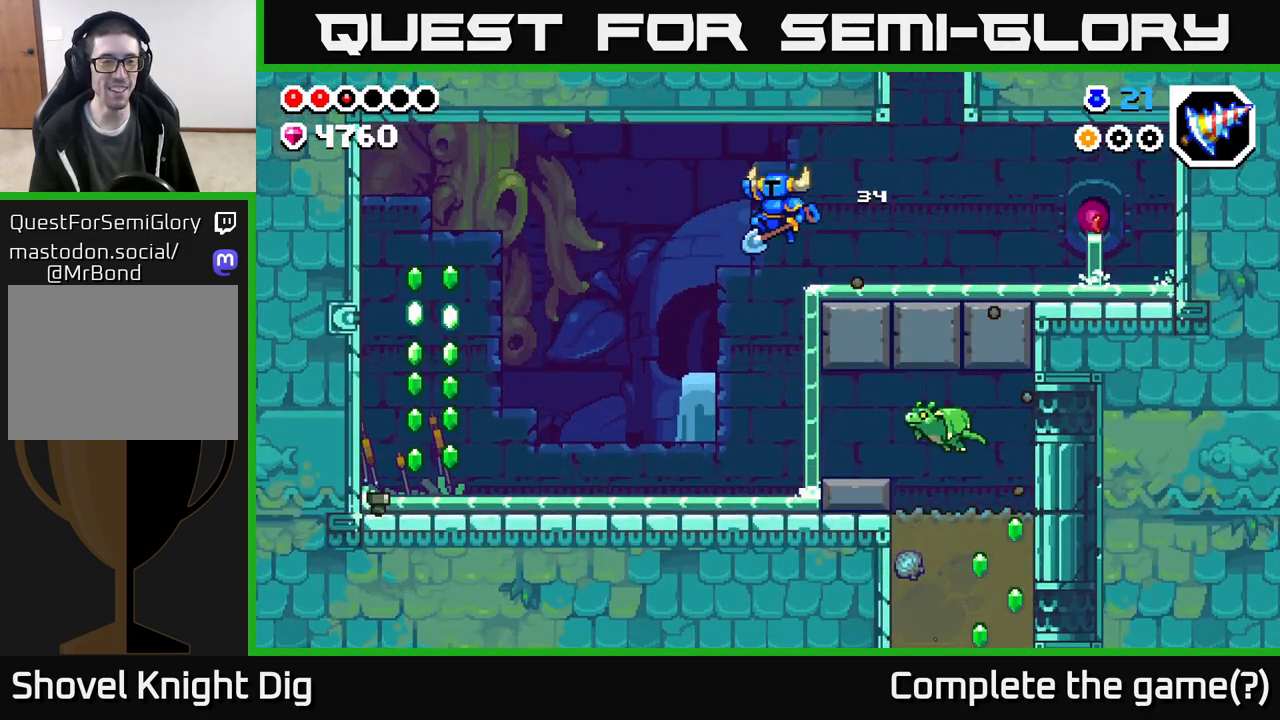
{"buttons": [], "left_stick": "left", "right_stick": "center", "events": []}
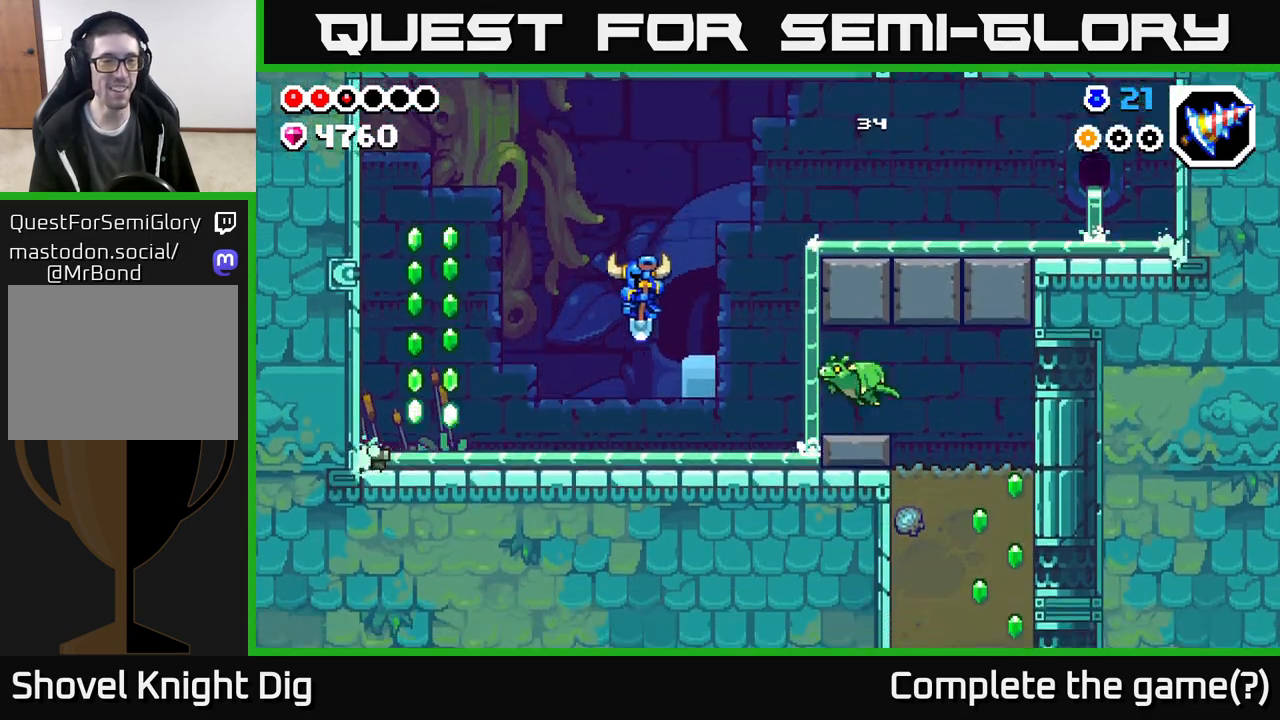
{"buttons": ["A"], "left_stick": "left", "right_stick": "center", "events": [[350, "A", "down"]]}
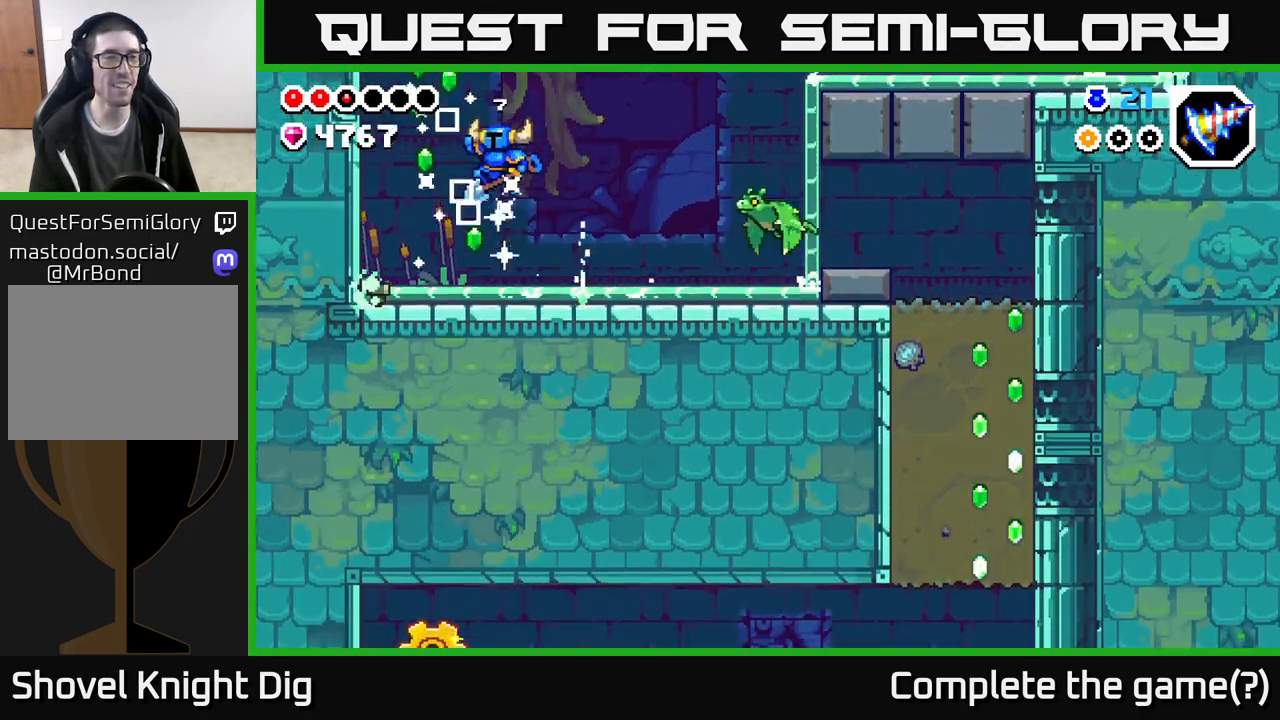
{"buttons": [], "left_stick": "center", "right_stick": "center", "events": [[133, "X", "down"], [233, "X", "up"], [300, "A", "up"], [400, "left_stick", "center"]]}
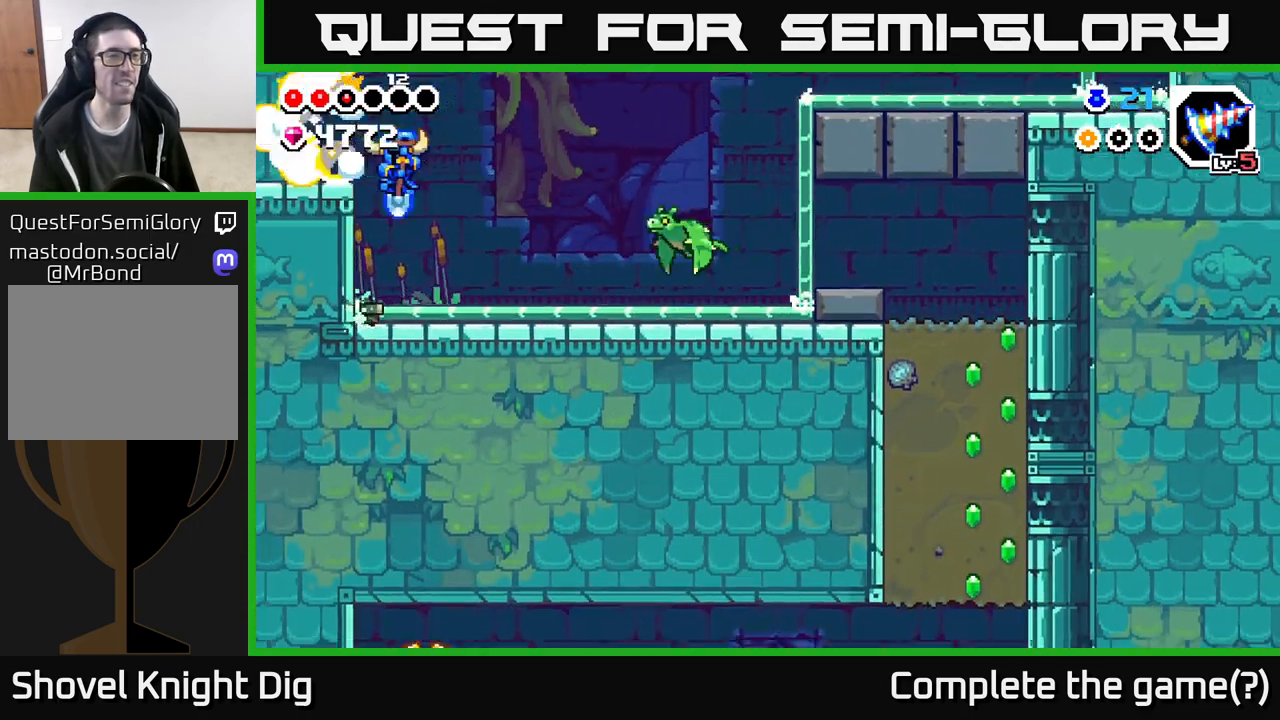
{"buttons": ["A"], "left_stick": "left", "right_stick": "center", "events": [[133, "left_stick", "left"], [233, "A", "down"]]}
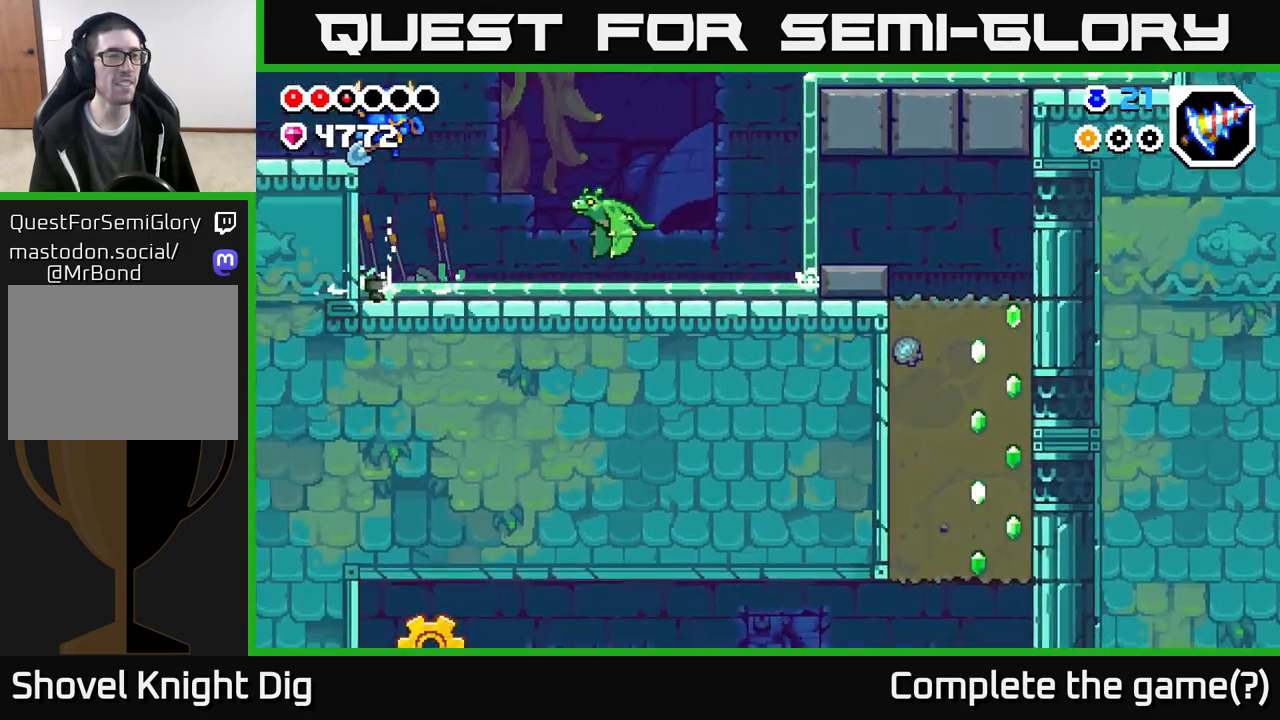
{"buttons": [], "left_stick": "left", "right_stick": "center", "events": [[67, "A", "up"]]}
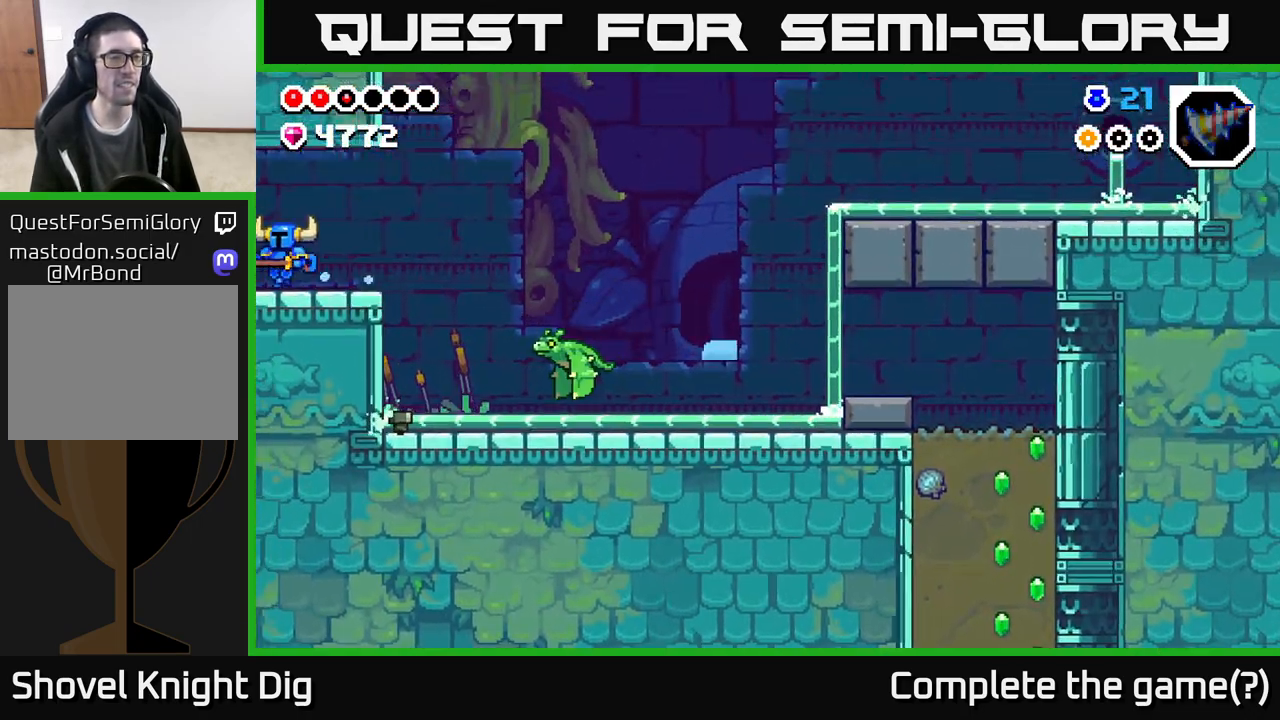
{"buttons": [], "left_stick": "center", "right_stick": "center", "events": [[467, "left_stick", "center"]]}
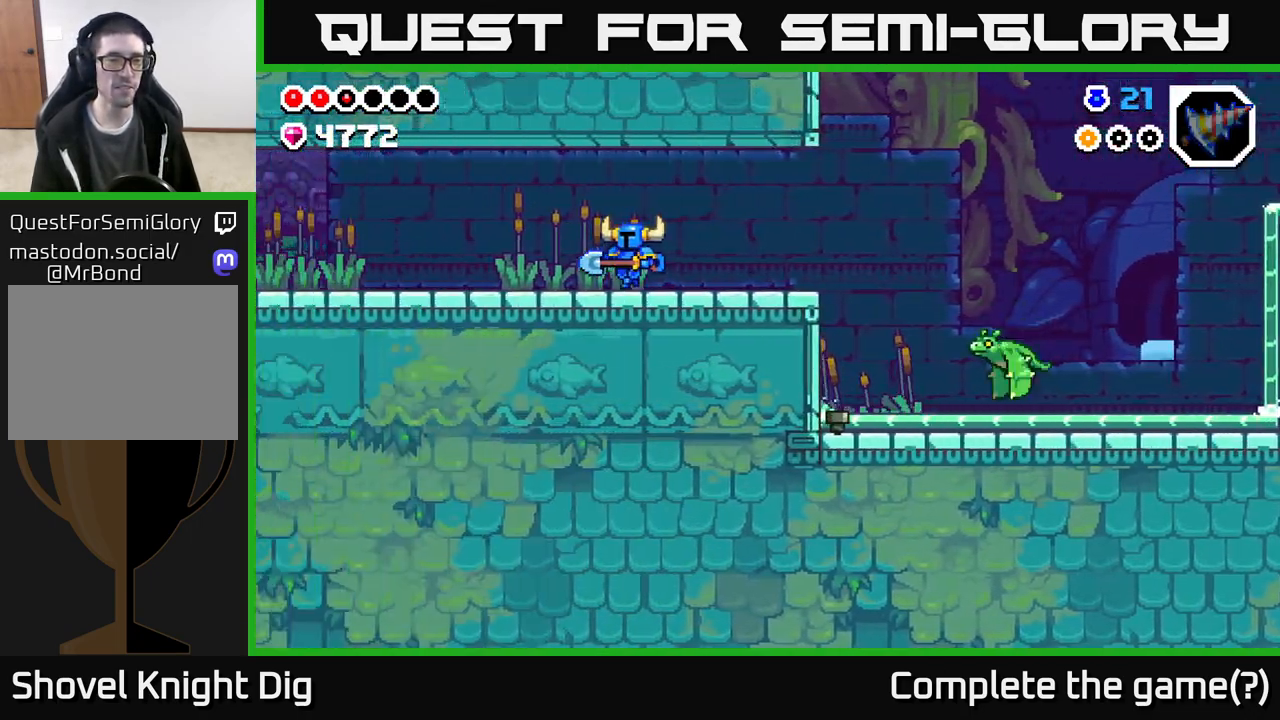
{"buttons": [], "left_stick": "left", "right_stick": "center", "events": [[117, "left_stick", "left"]]}
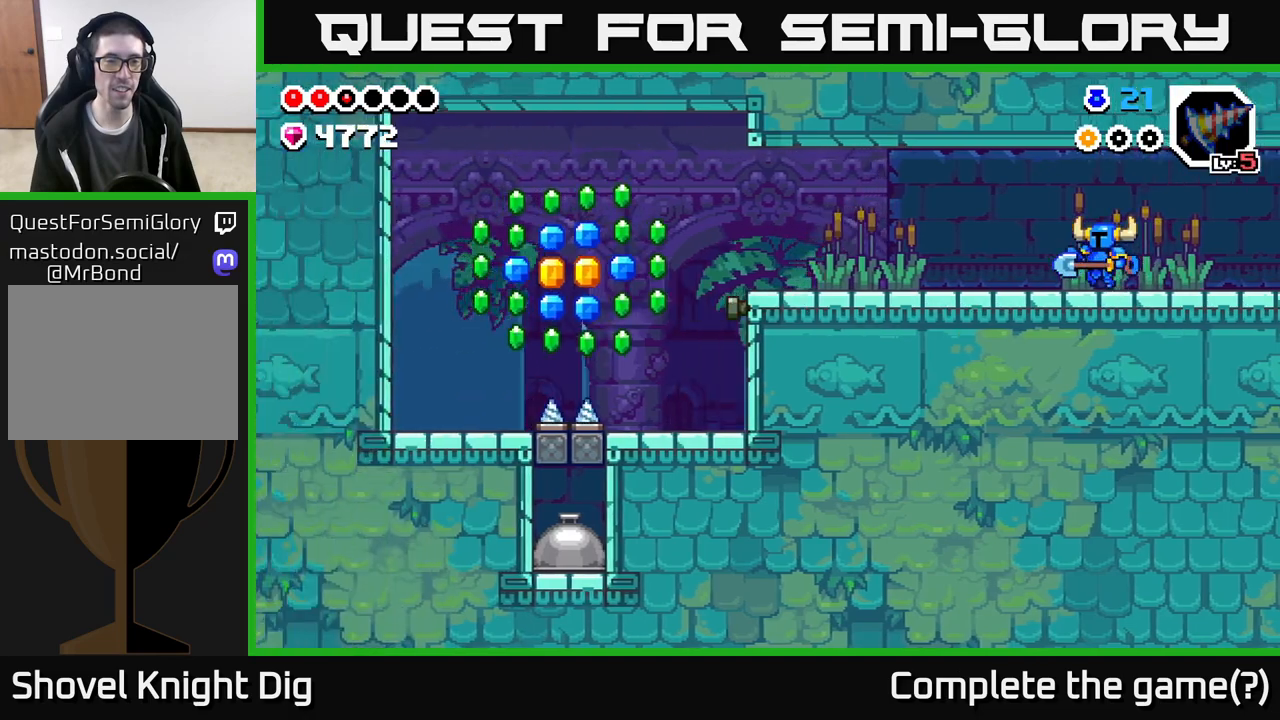
{"buttons": [], "left_stick": "left", "right_stick": "center", "events": []}
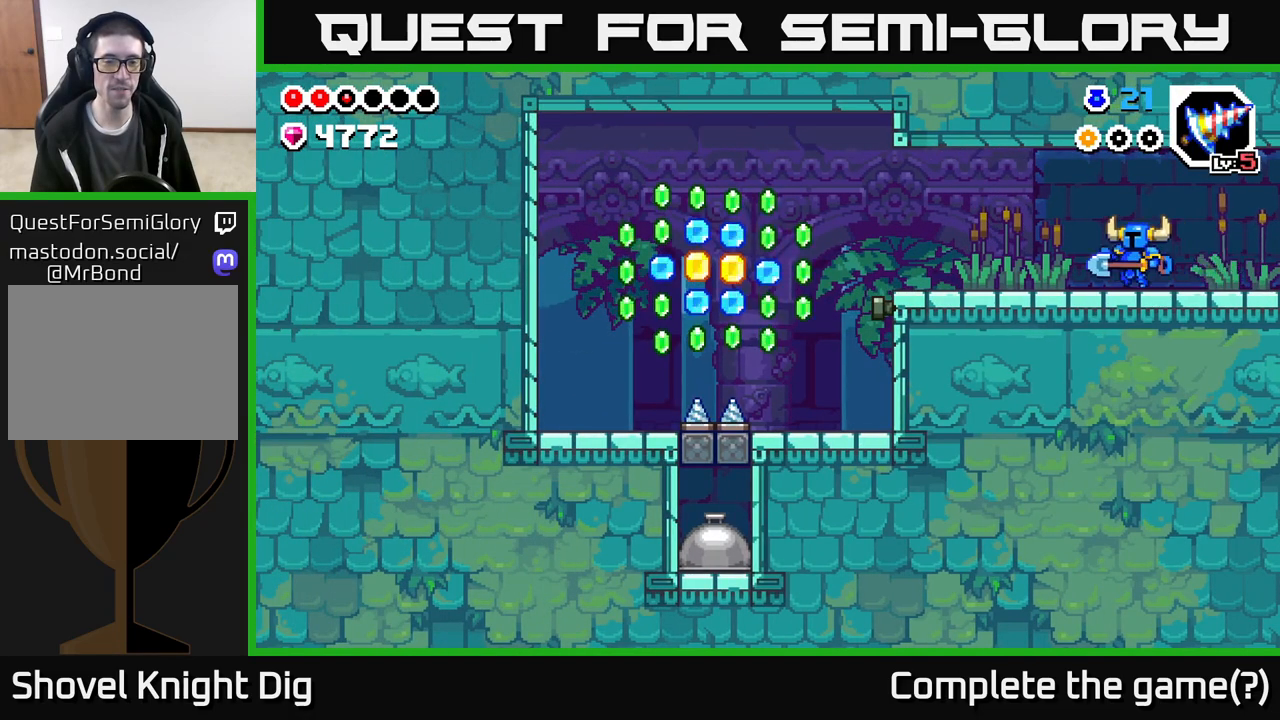
{"buttons": [], "left_stick": "left", "right_stick": "center", "events": []}
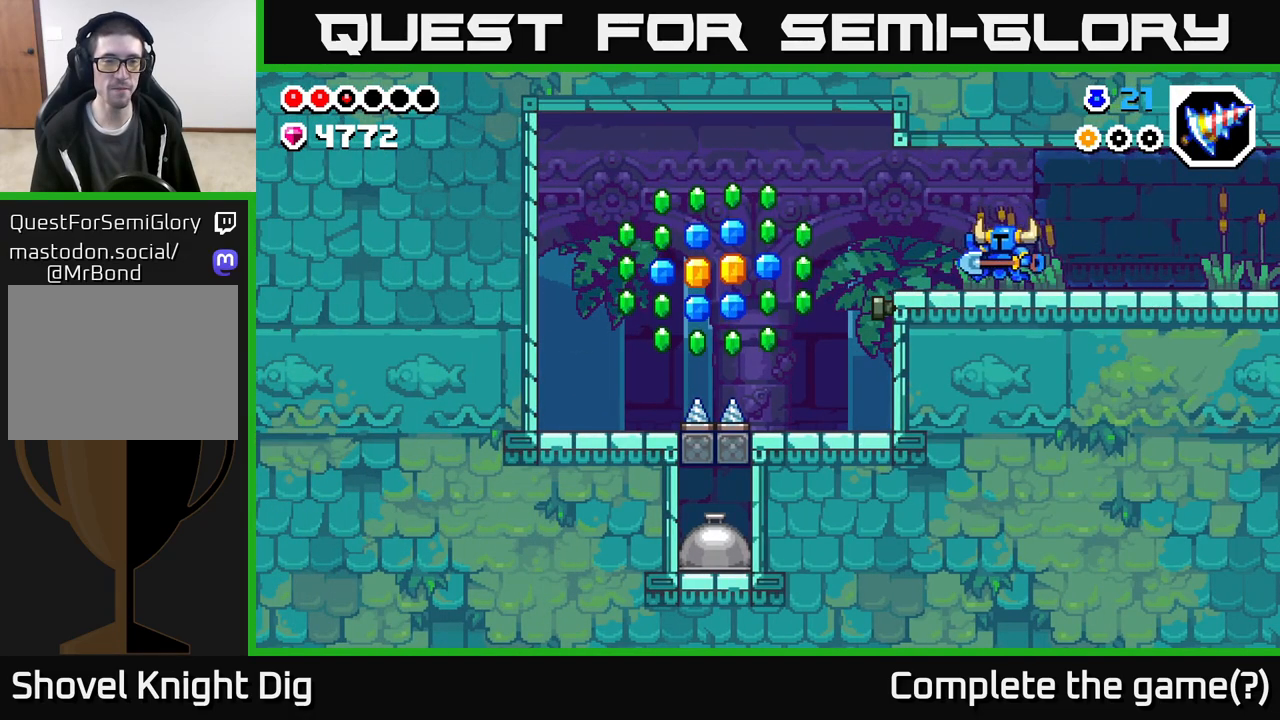
{"buttons": [], "left_stick": "left", "right_stick": "center", "events": []}